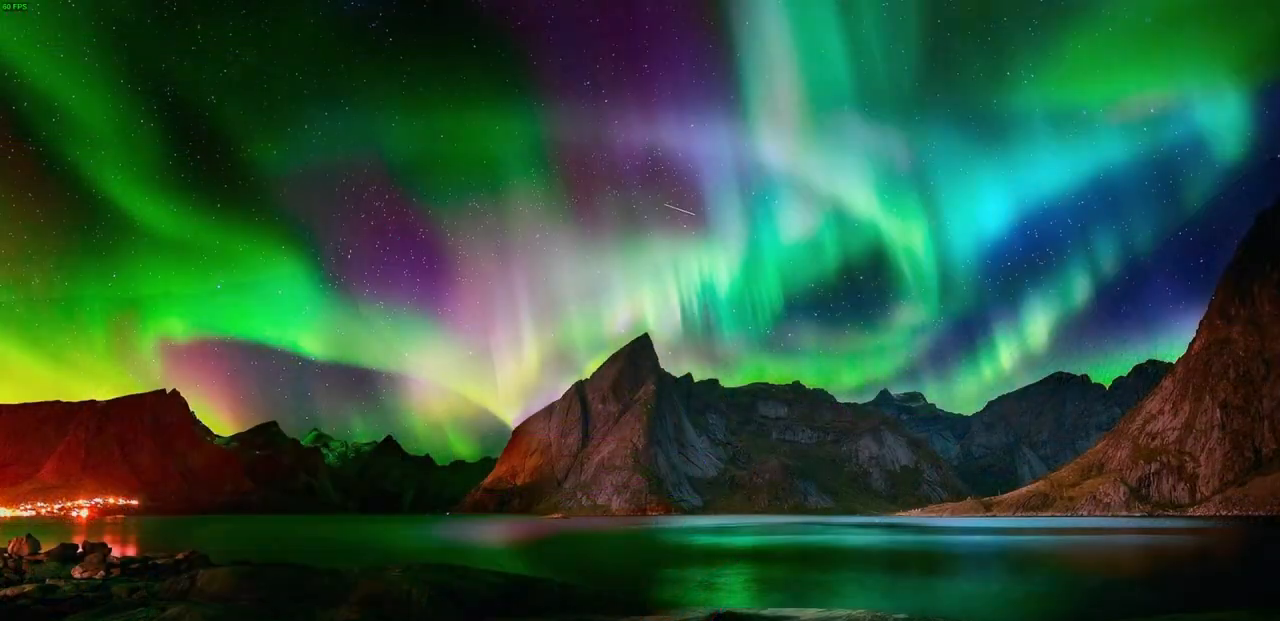
Gameplay with a controller (PlayStation layout); each line is a JSON object with the inputs held at the frame after it. "events" lists button and stick changes between this image and that frame as [ms after this image, input, new state], when the widget could be followed in between.
{"buttons": [], "left_stick": "center", "right_stick": "center", "events": []}
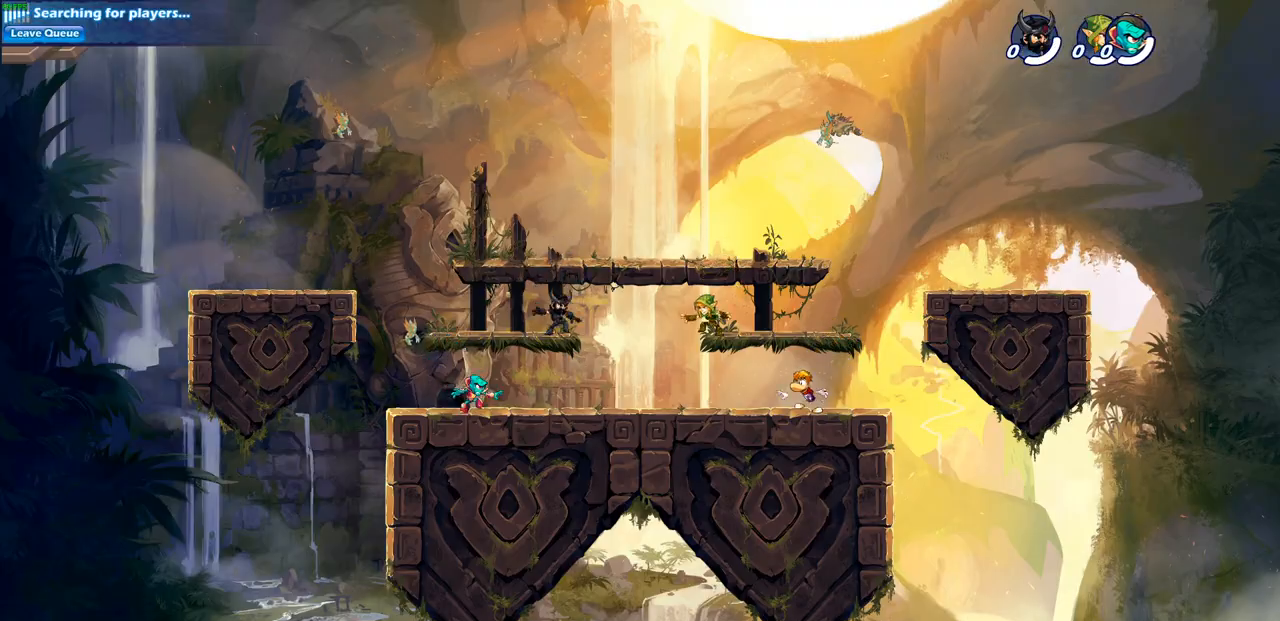
{"buttons": ["CROSS", "R2"], "left_stick": "up-right", "right_stick": "center", "events": [[250, "left_stick", "up-right"], [367, "R2", "down"], [450, "CROSS", "down"]]}
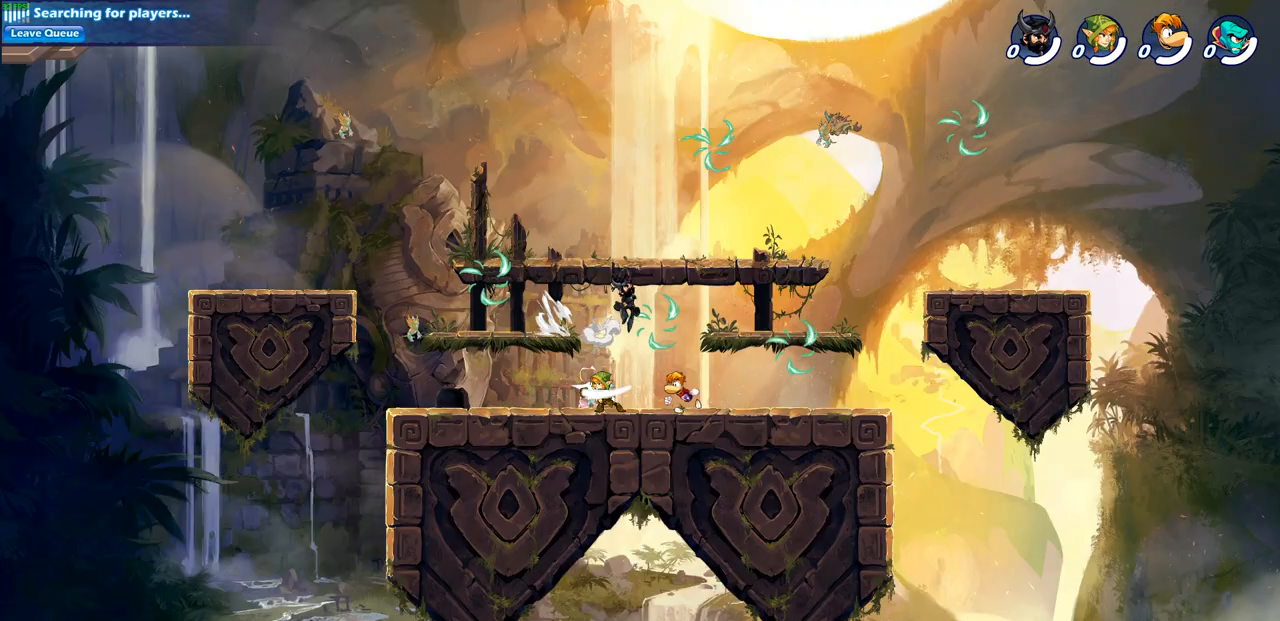
{"buttons": [], "left_stick": "down-right", "right_stick": "center", "events": [[33, "CROSS", "up"], [33, "R2", "up"], [250, "left_stick", "down"], [383, "left_stick", "down-right"]]}
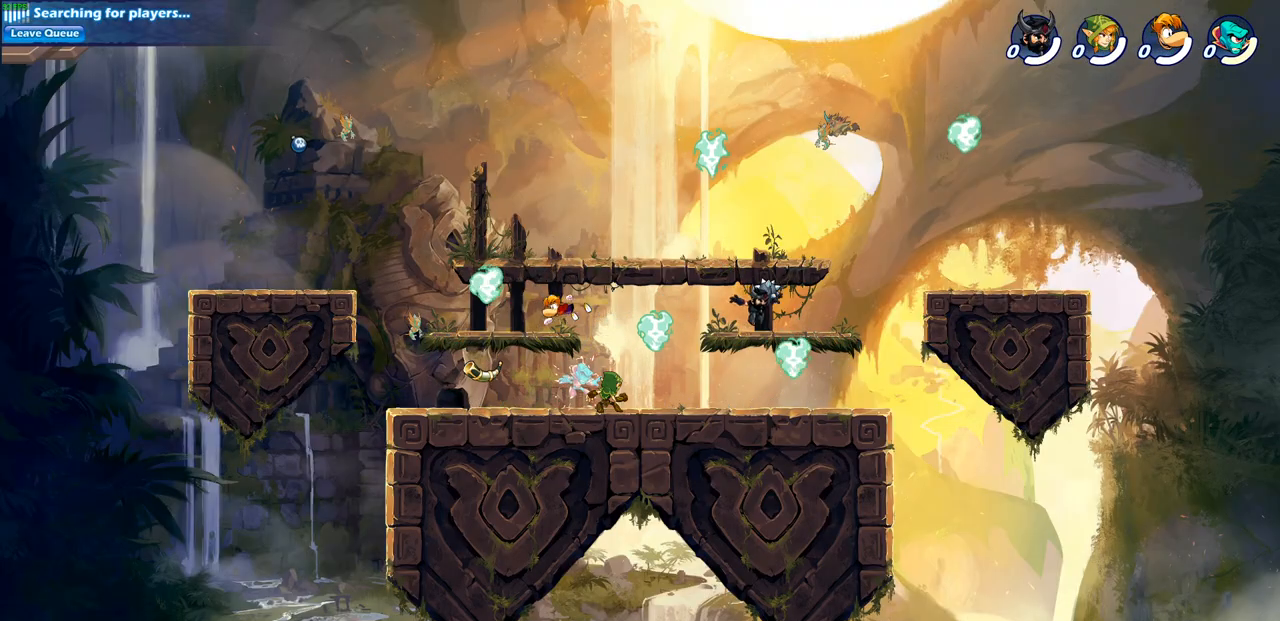
{"buttons": [], "left_stick": "down-right", "right_stick": "center", "events": [[133, "R1", "down"], [133, "left_stick", "down-left"], [217, "R1", "up"], [267, "left_stick", "left"], [483, "left_stick", "down-right"]]}
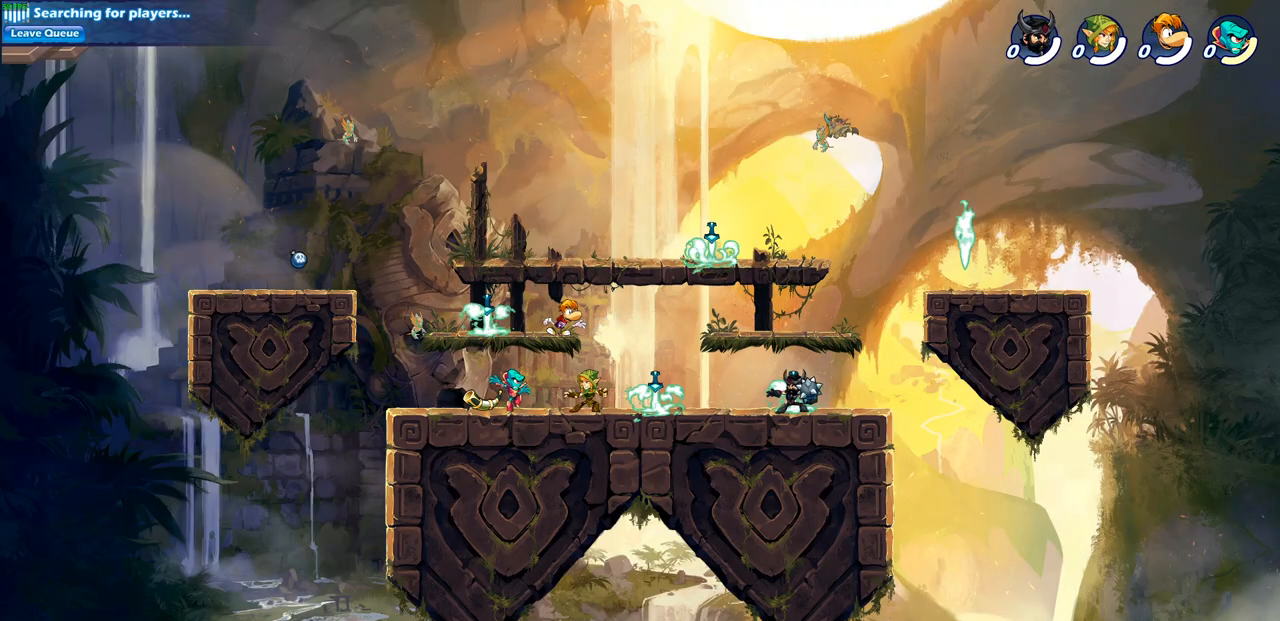
{"buttons": [], "left_stick": "center", "right_stick": "center", "events": [[117, "left_stick", "up-left"], [200, "left_stick", "left"], [267, "CIRCLE", "down"], [317, "left_stick", "center"], [350, "CIRCLE", "up"]]}
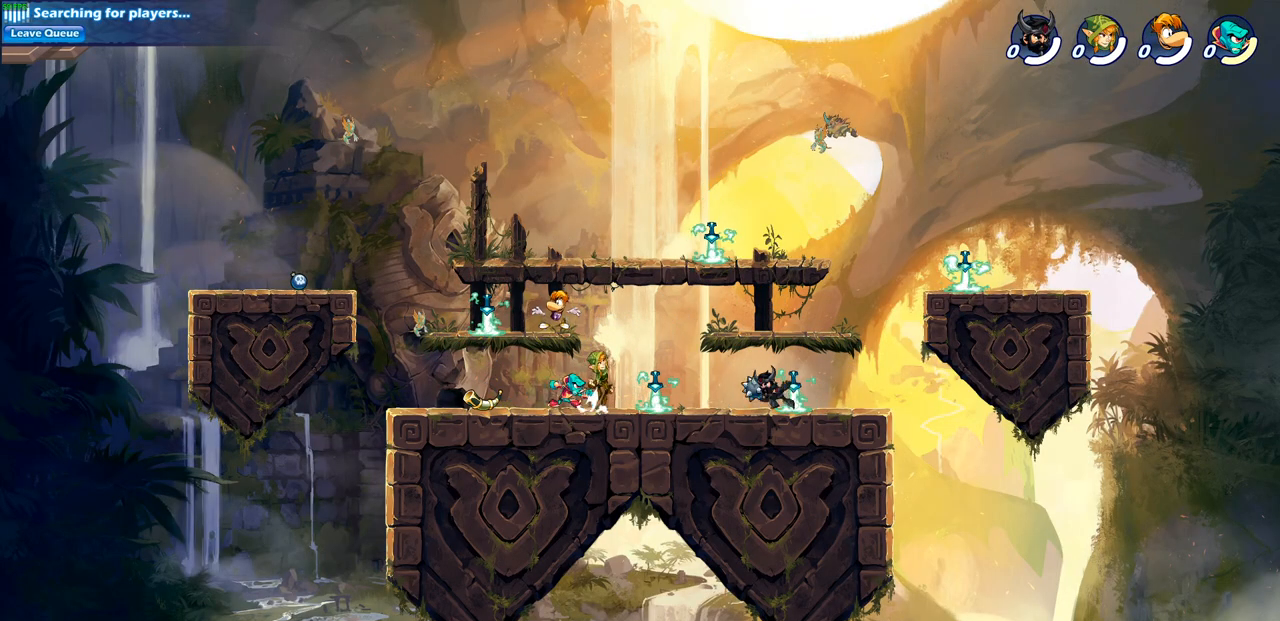
{"buttons": [], "left_stick": "right", "right_stick": "center", "events": [[183, "left_stick", "right"], [383, "R1", "down"], [467, "R1", "up"]]}
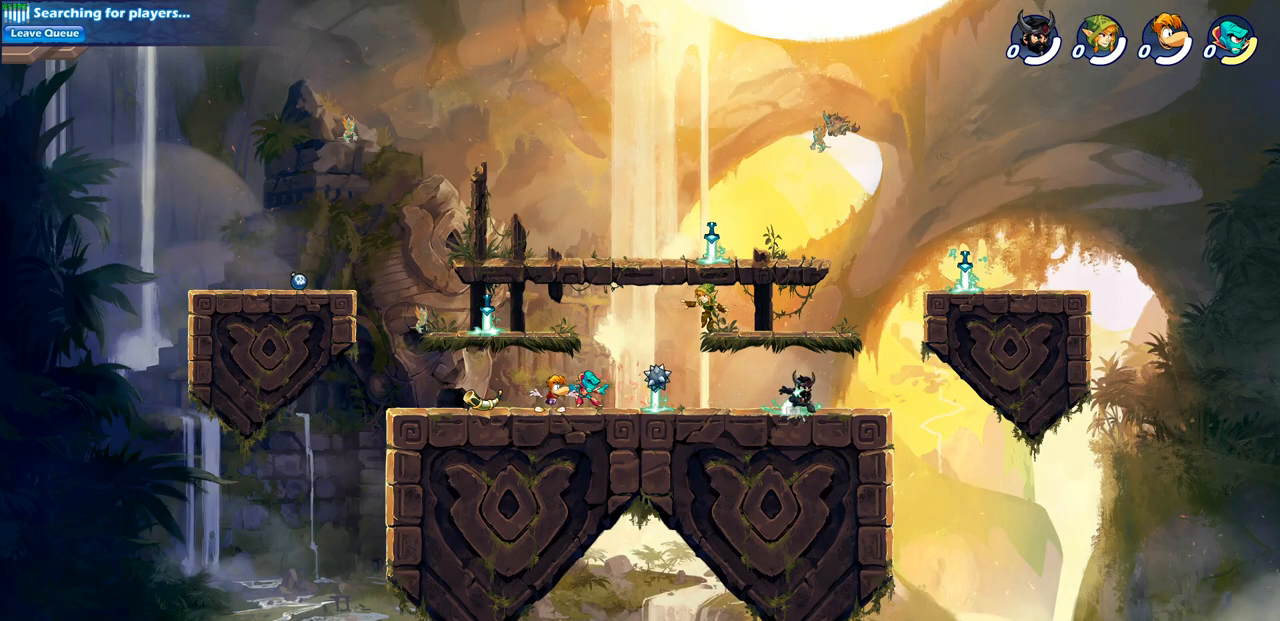
{"buttons": [], "left_stick": "center", "right_stick": "center", "events": [[50, "left_stick", "up-left"], [183, "R2", "down"], [200, "CIRCLE", "down"], [250, "R2", "up"], [250, "left_stick", "center"], [283, "CIRCLE", "up"]]}
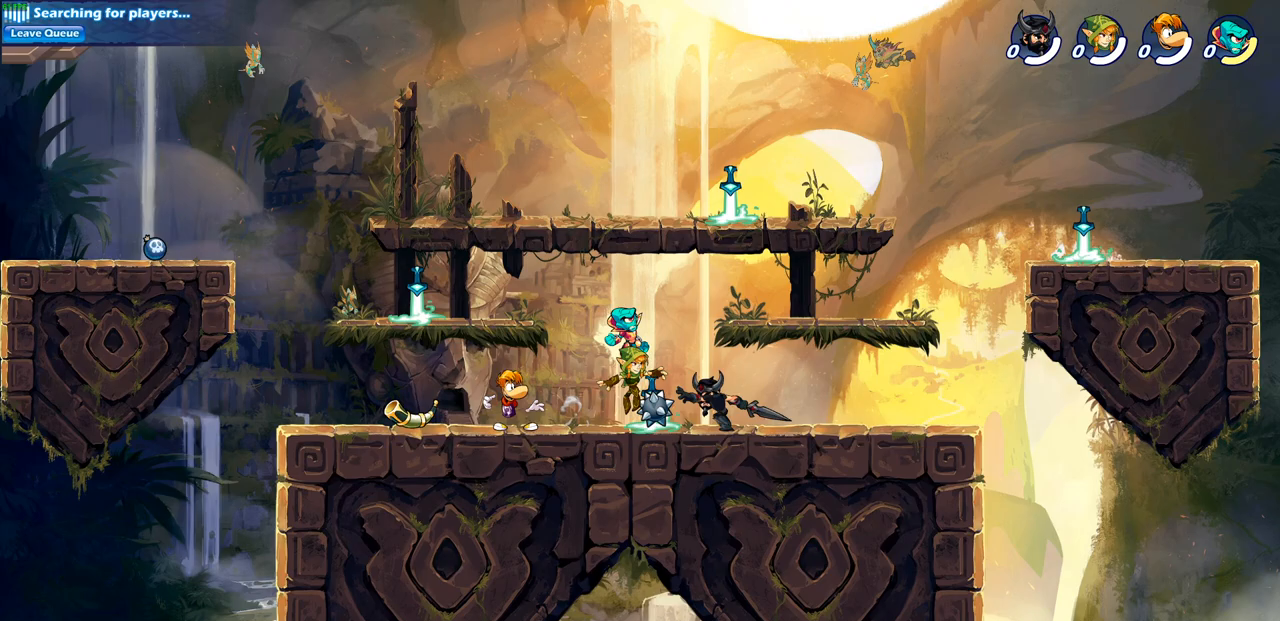
{"buttons": [], "left_stick": "down-left", "right_stick": "center", "events": [[500, "left_stick", "down-left"]]}
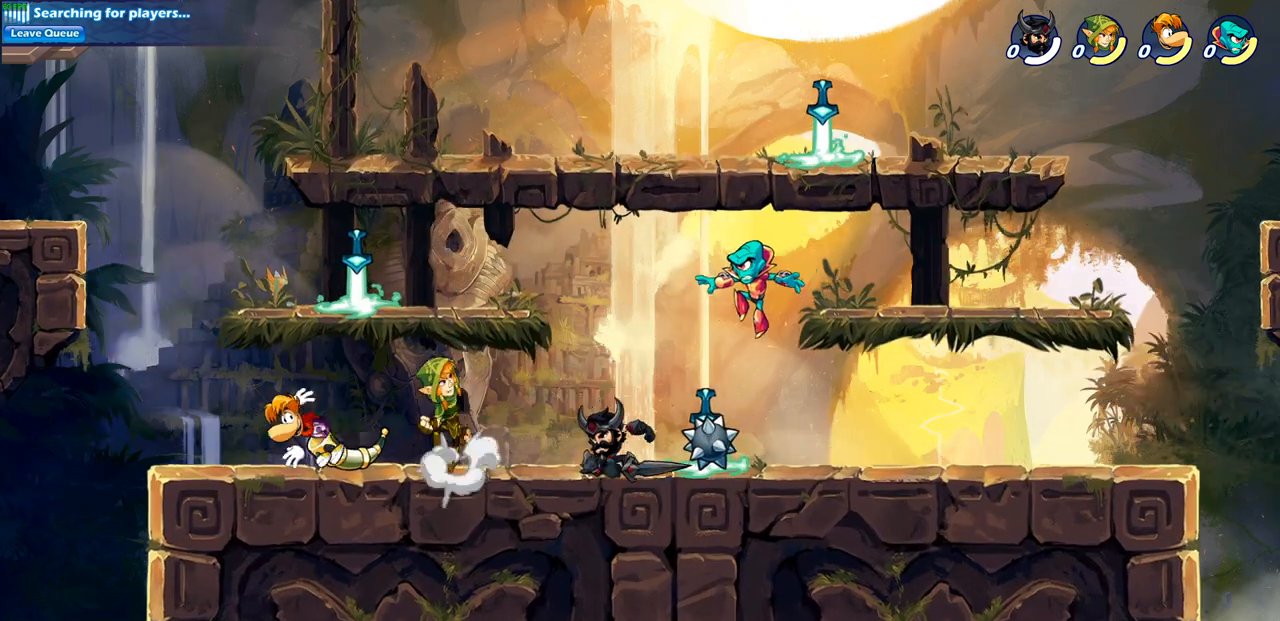
{"buttons": [], "left_stick": "center", "right_stick": "center", "events": [[50, "R2", "down"], [83, "SQUARE", "down"], [217, "R2", "up"], [217, "SQUARE", "up"], [217, "left_stick", "center"]]}
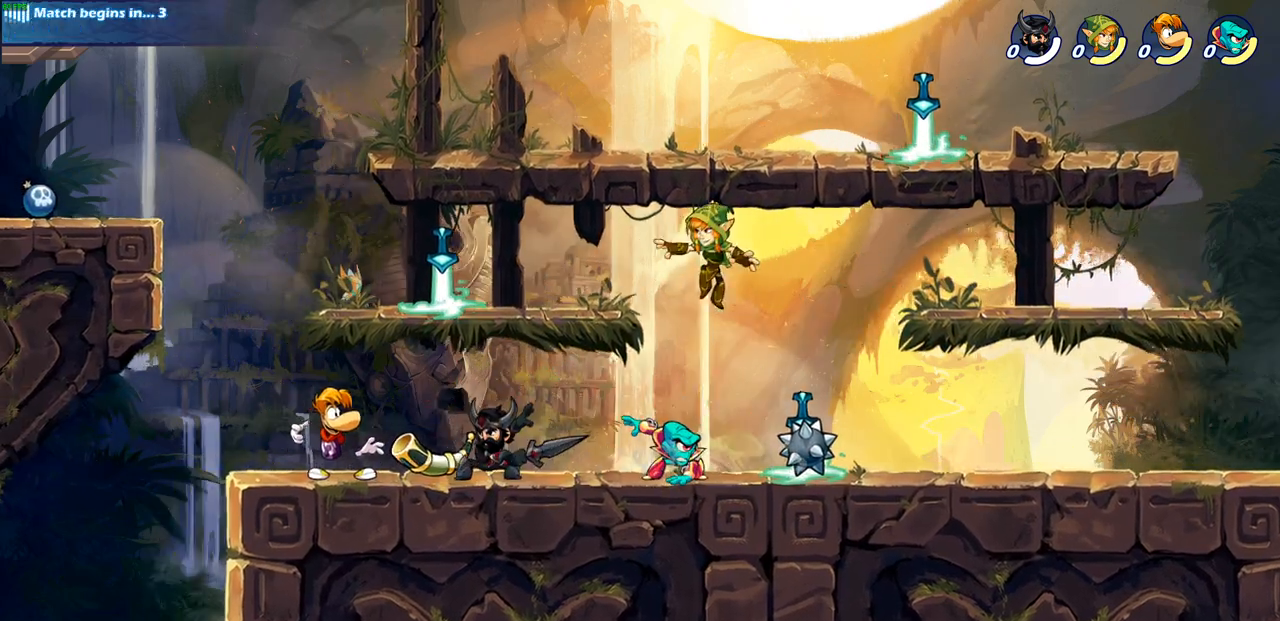
{"buttons": [], "left_stick": "center", "right_stick": "center", "events": [[183, "SQUARE", "down"], [267, "SQUARE", "up"], [367, "SQUARE", "down"], [450, "SQUARE", "up"]]}
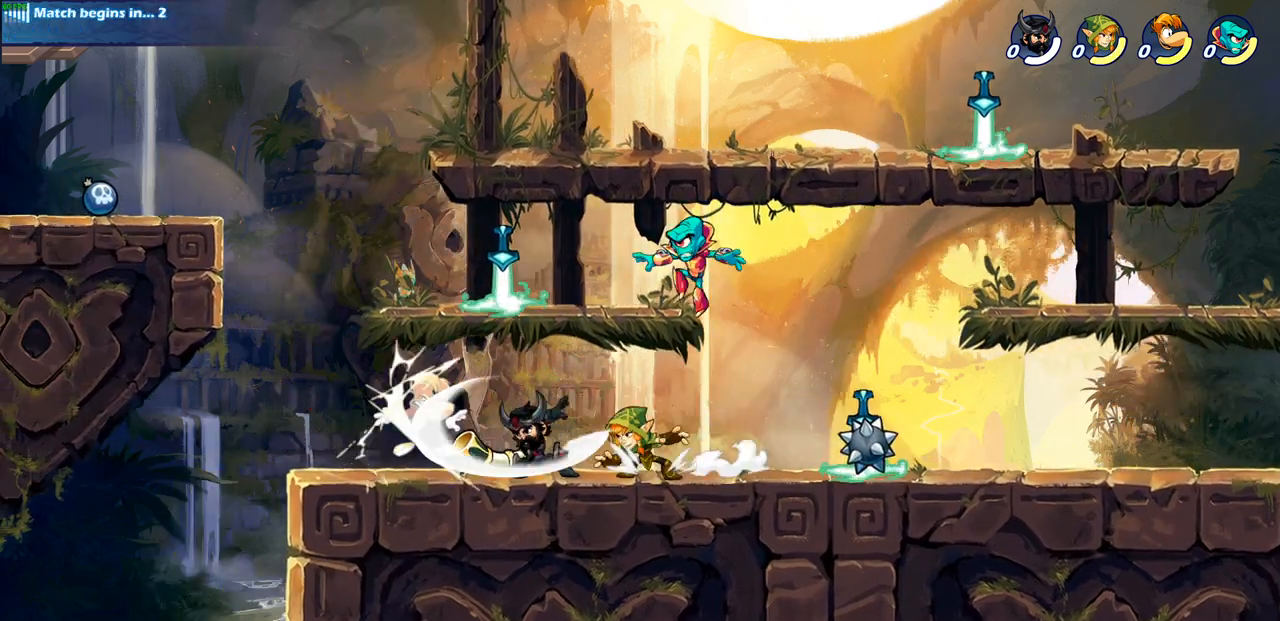
{"buttons": ["SQUARE", "R2"], "left_stick": "left", "right_stick": "center", "events": [[33, "SQUARE", "down"], [100, "SQUARE", "up"], [200, "SQUARE", "down"], [283, "SQUARE", "up"], [333, "left_stick", "left"], [450, "R2", "down"], [500, "SQUARE", "down"]]}
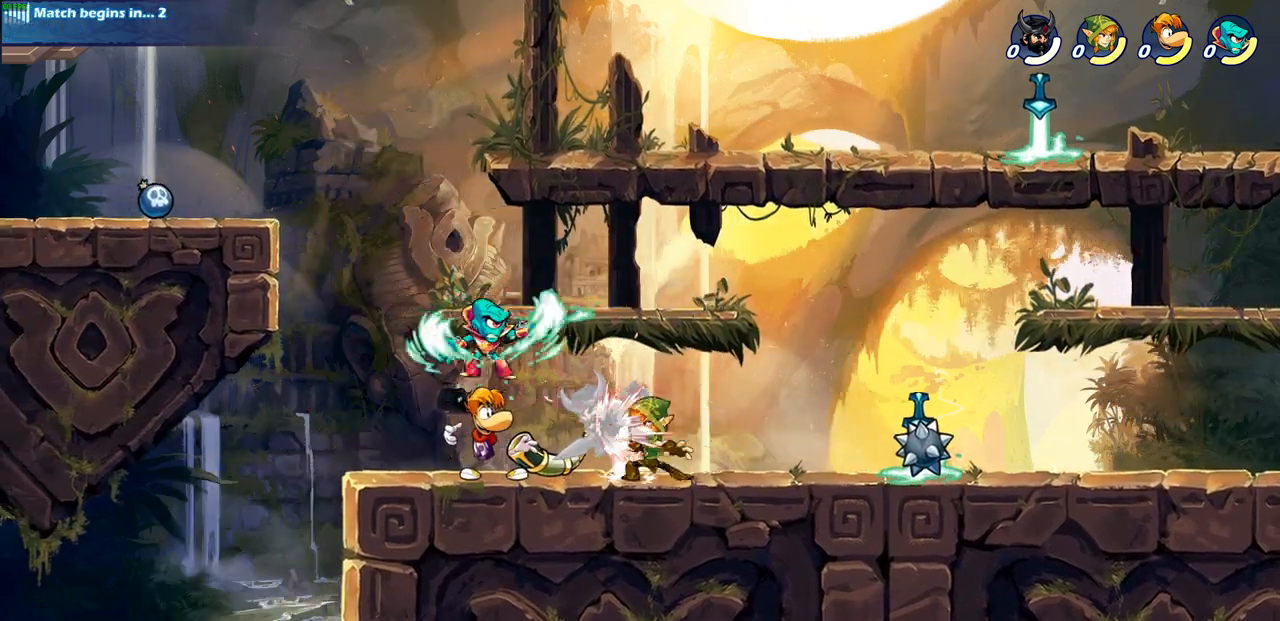
{"buttons": [], "left_stick": "center", "right_stick": "center", "events": [[117, "SQUARE", "up"], [133, "R2", "up"], [283, "SQUARE", "down"], [350, "left_stick", "center"], [400, "SQUARE", "up"]]}